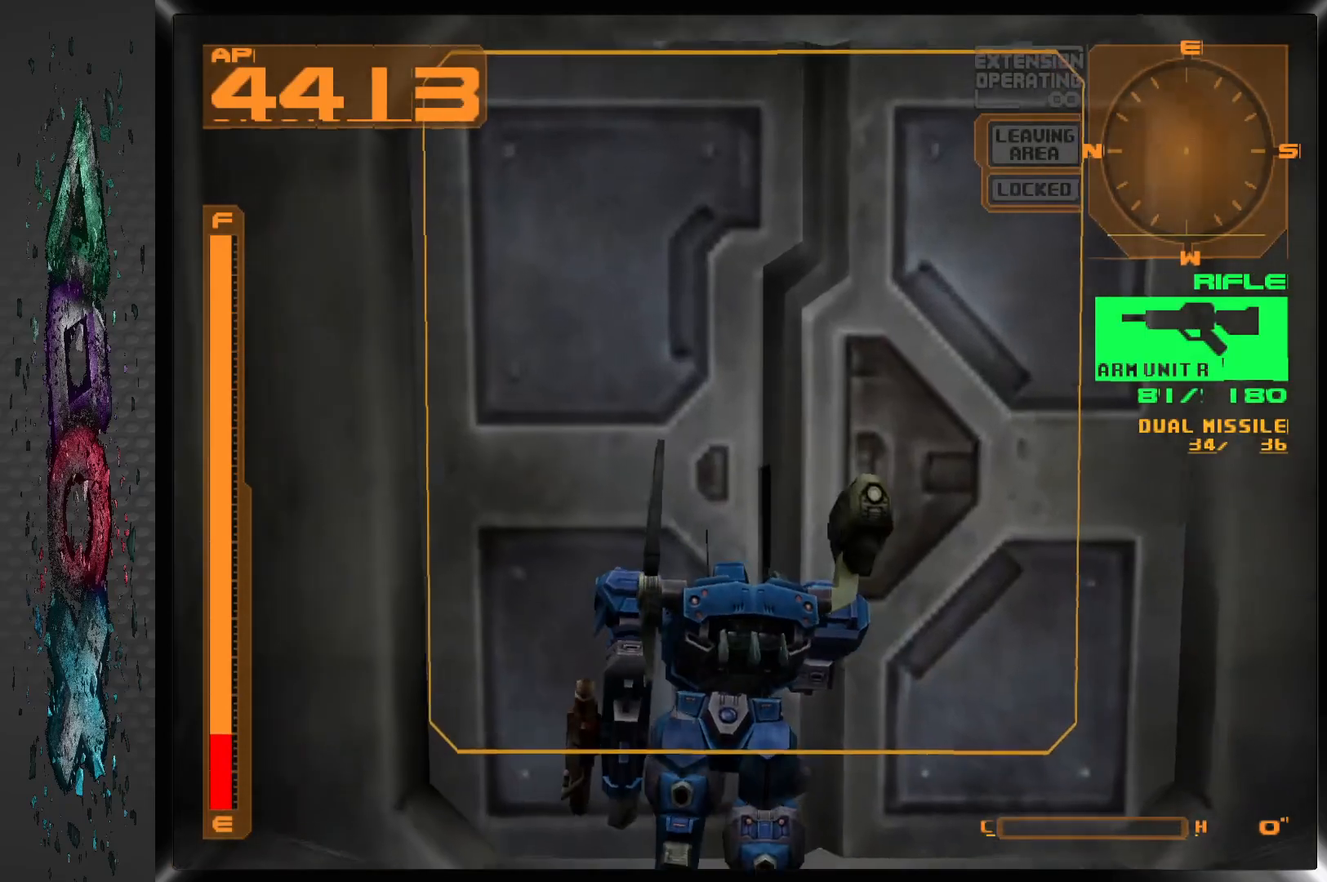
Gameplay with a controller (PlayStation layout); each line is a JSON object with the inputs held at the frame after it. "events" lists button and stick changes between this image and that frame as [ms after this image, input, new state], when the widget could be followed in between.
{"buttons": ["R1", "DPAD_UP"], "left_stick": "center", "right_stick": "center", "events": [[50, "CIRCLE", "up"], [350, "R1", "down"]]}
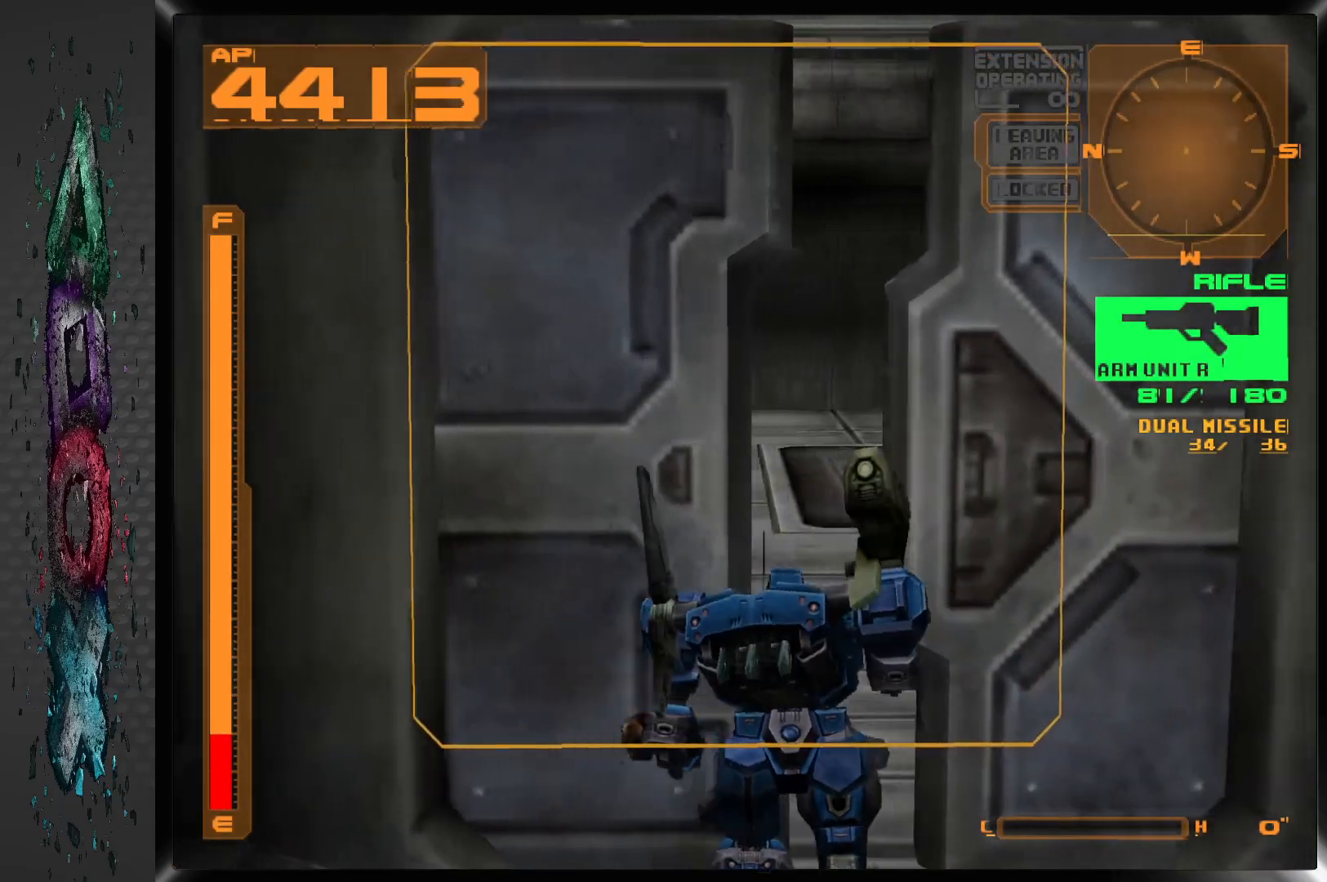
{"buttons": ["DPAD_UP"], "left_stick": "center", "right_stick": "center", "events": [[33, "R1", "up"]]}
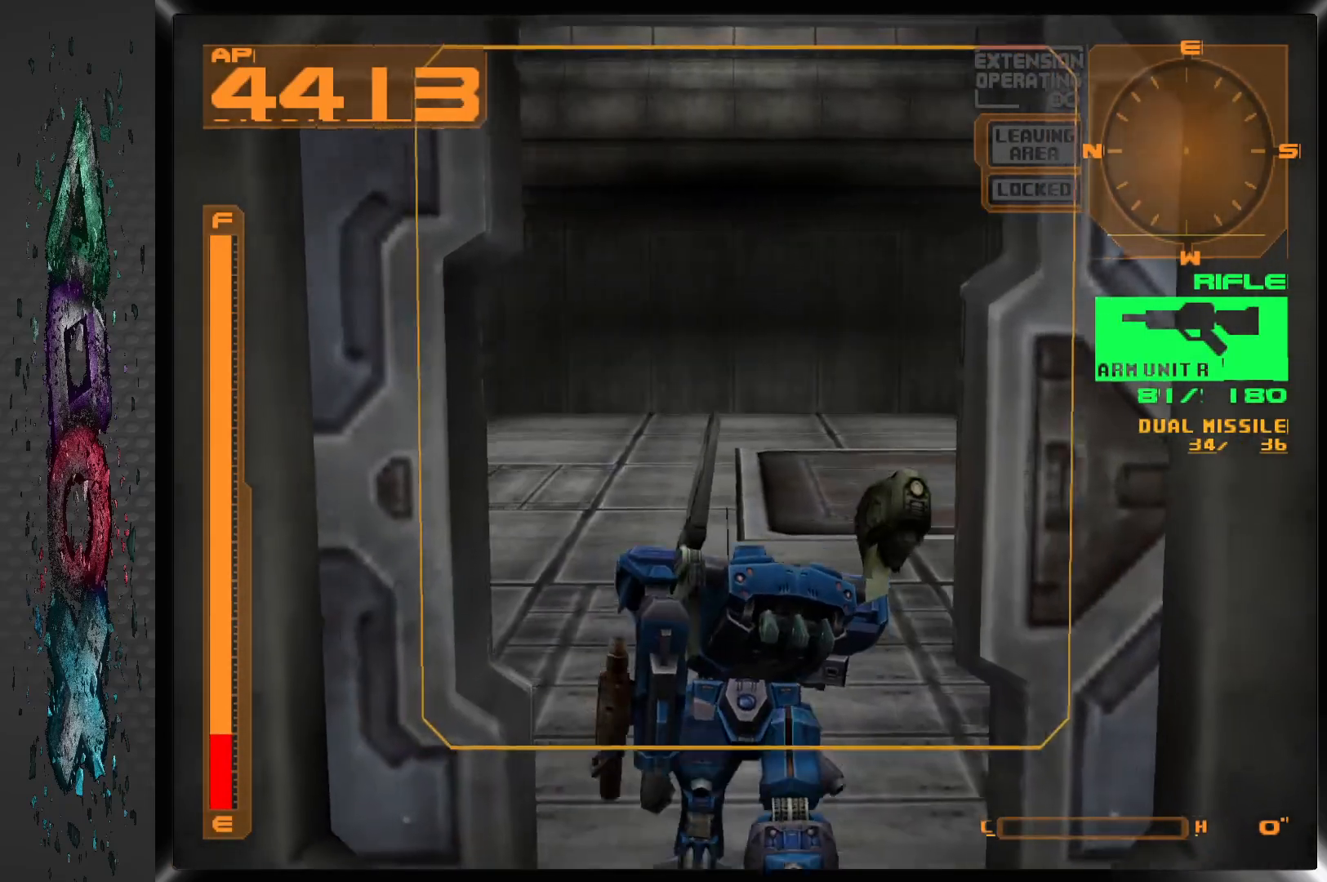
{"buttons": ["DPAD_UP", "DPAD_RIGHT"], "left_stick": "center", "right_stick": "center", "events": [[83, "DPAD_RIGHT", "down"]]}
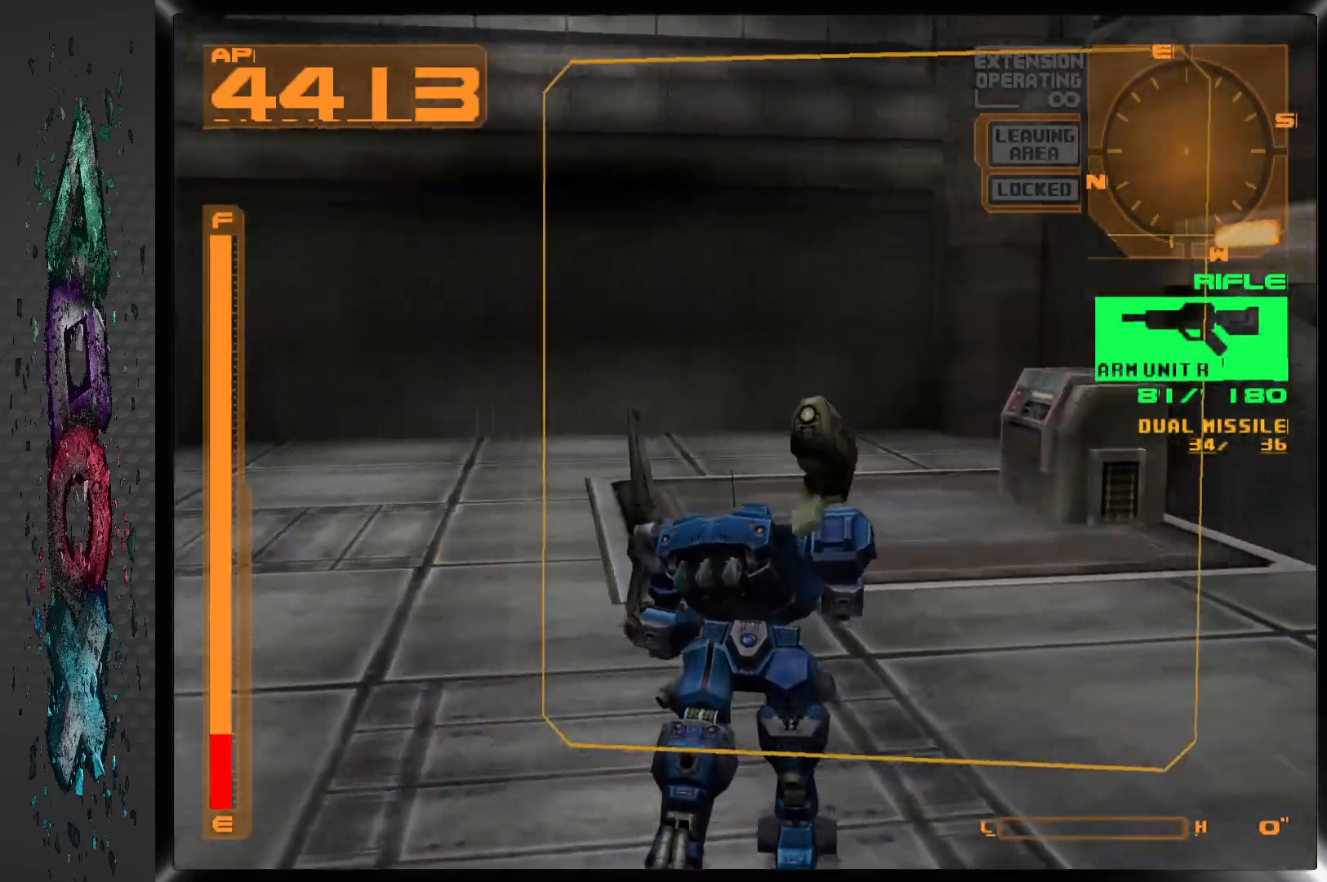
{"buttons": ["L1", "DPAD_UP"], "left_stick": "center", "right_stick": "center", "events": [[300, "L1", "down"], [483, "DPAD_RIGHT", "up"]]}
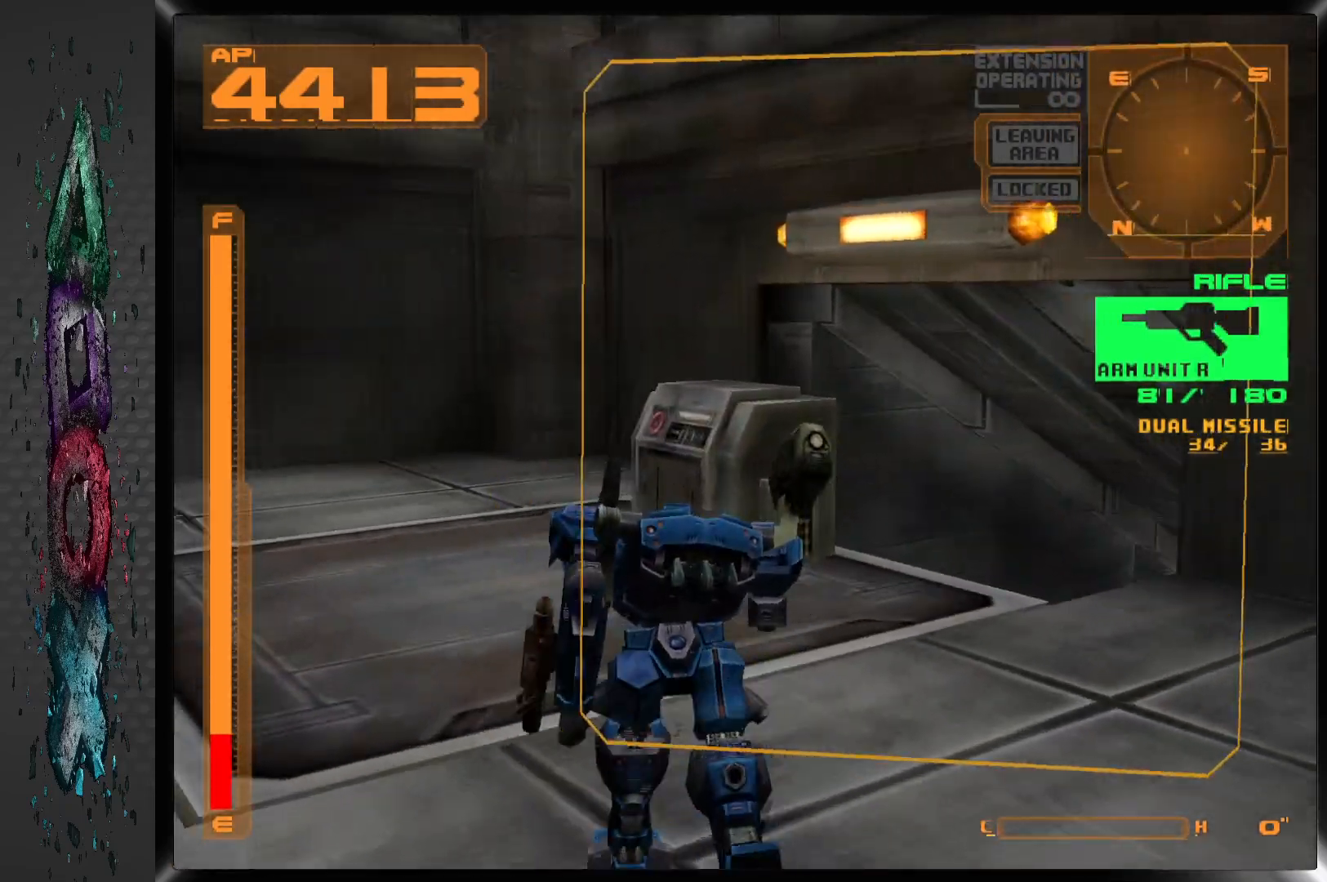
{"buttons": ["L1", "DPAD_UP", "DPAD_RIGHT"], "left_stick": "center", "right_stick": "center", "events": [[50, "DPAD_RIGHT", "down"]]}
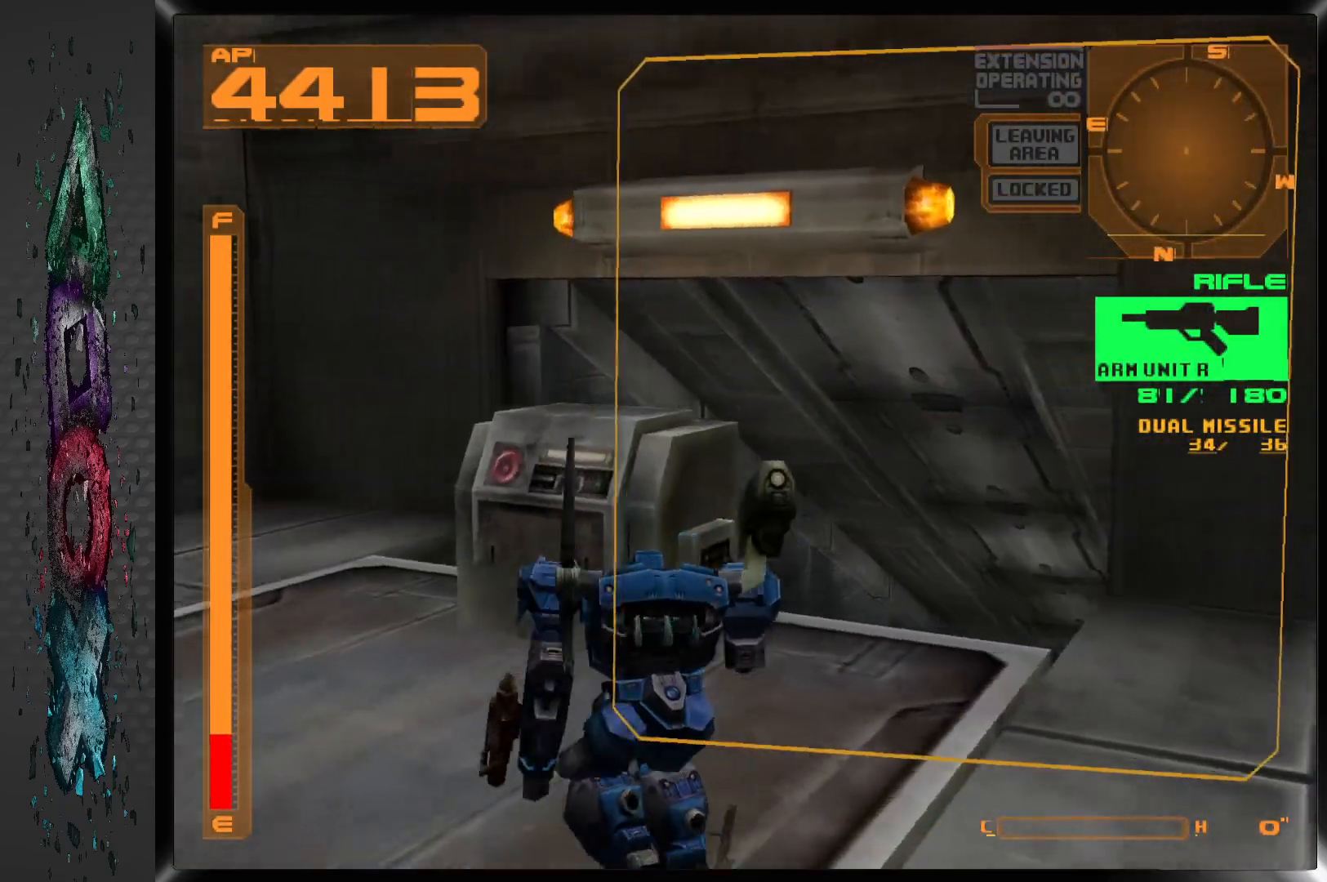
{"buttons": [], "left_stick": "center", "right_stick": "center", "events": [[67, "DPAD_RIGHT", "up"], [150, "DPAD_LEFT", "down"], [317, "DPAD_LEFT", "up"], [383, "L1", "up"], [400, "DPAD_UP", "up"]]}
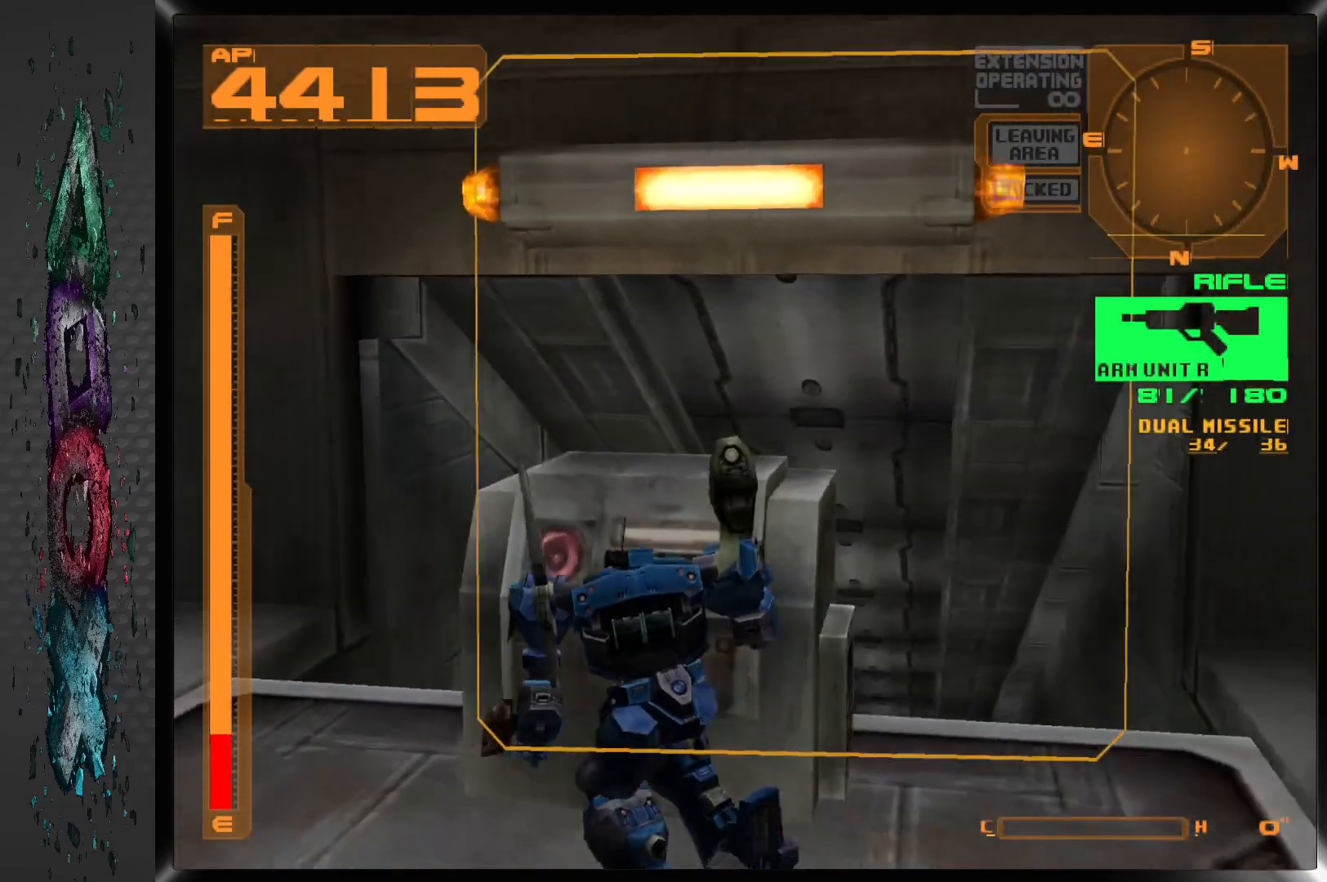
{"buttons": [], "left_stick": "center", "right_stick": "center", "events": [[83, "CIRCLE", "down"], [267, "CIRCLE", "up"]]}
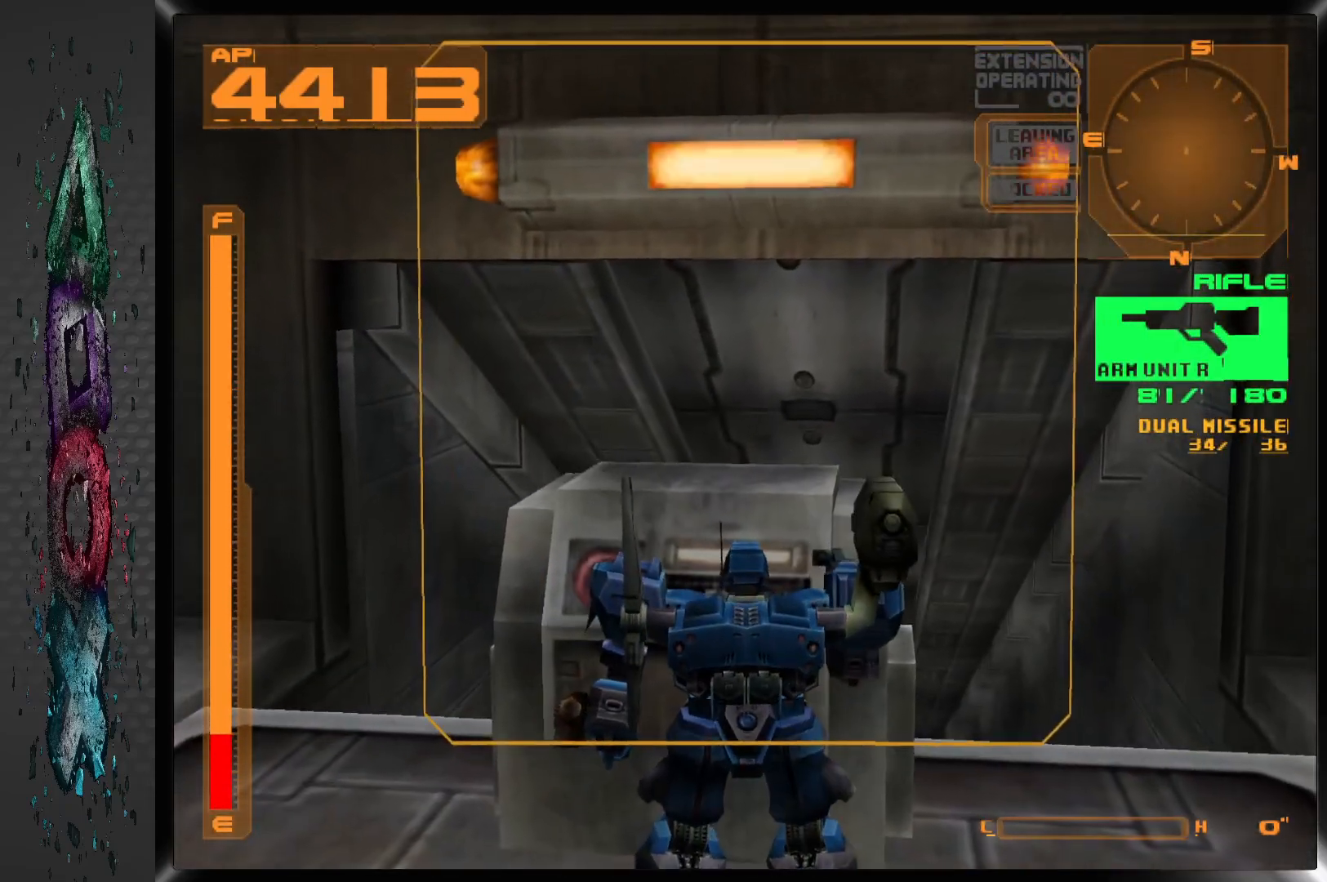
{"buttons": [], "left_stick": "center", "right_stick": "center", "events": []}
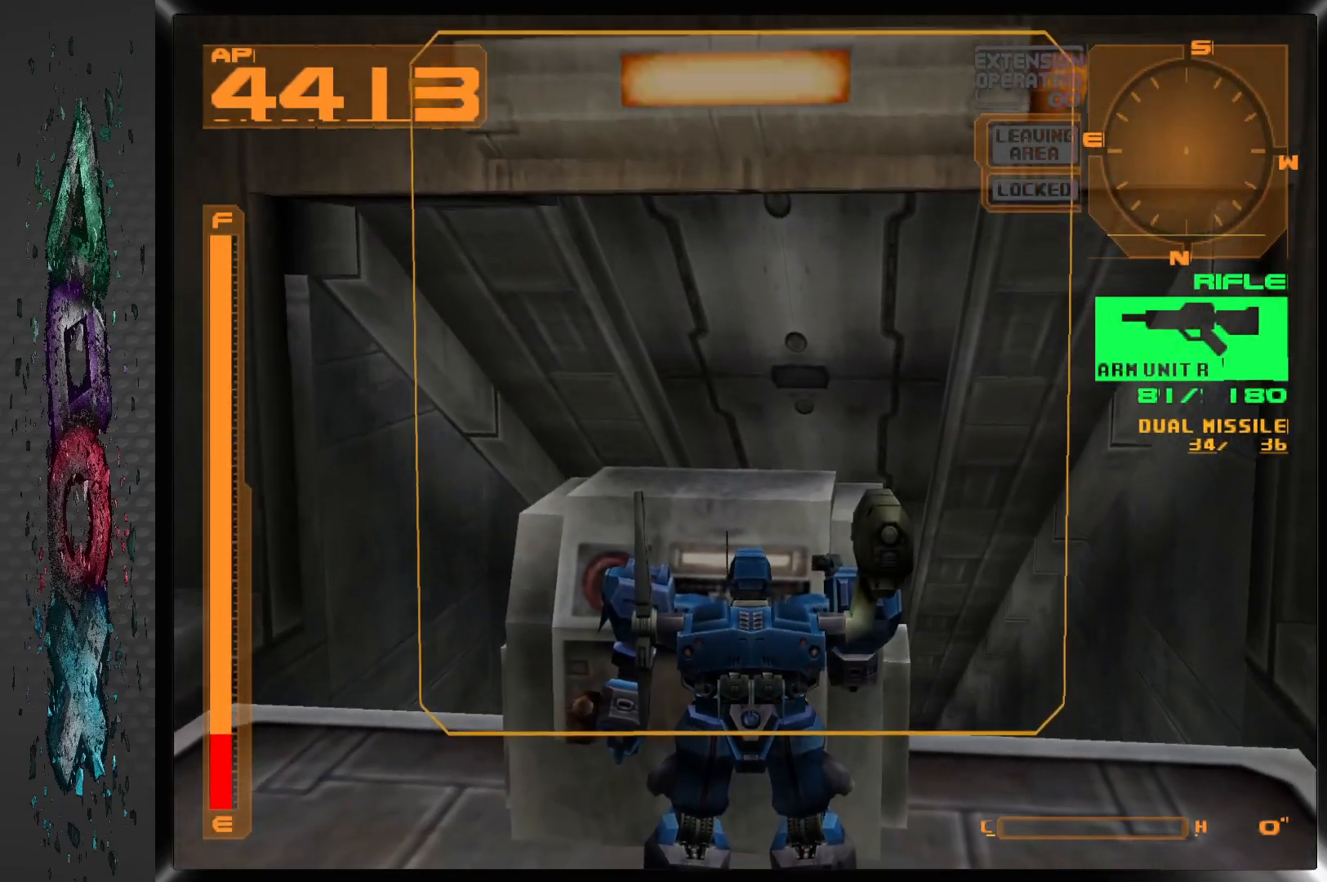
{"buttons": [], "left_stick": "center", "right_stick": "center", "events": []}
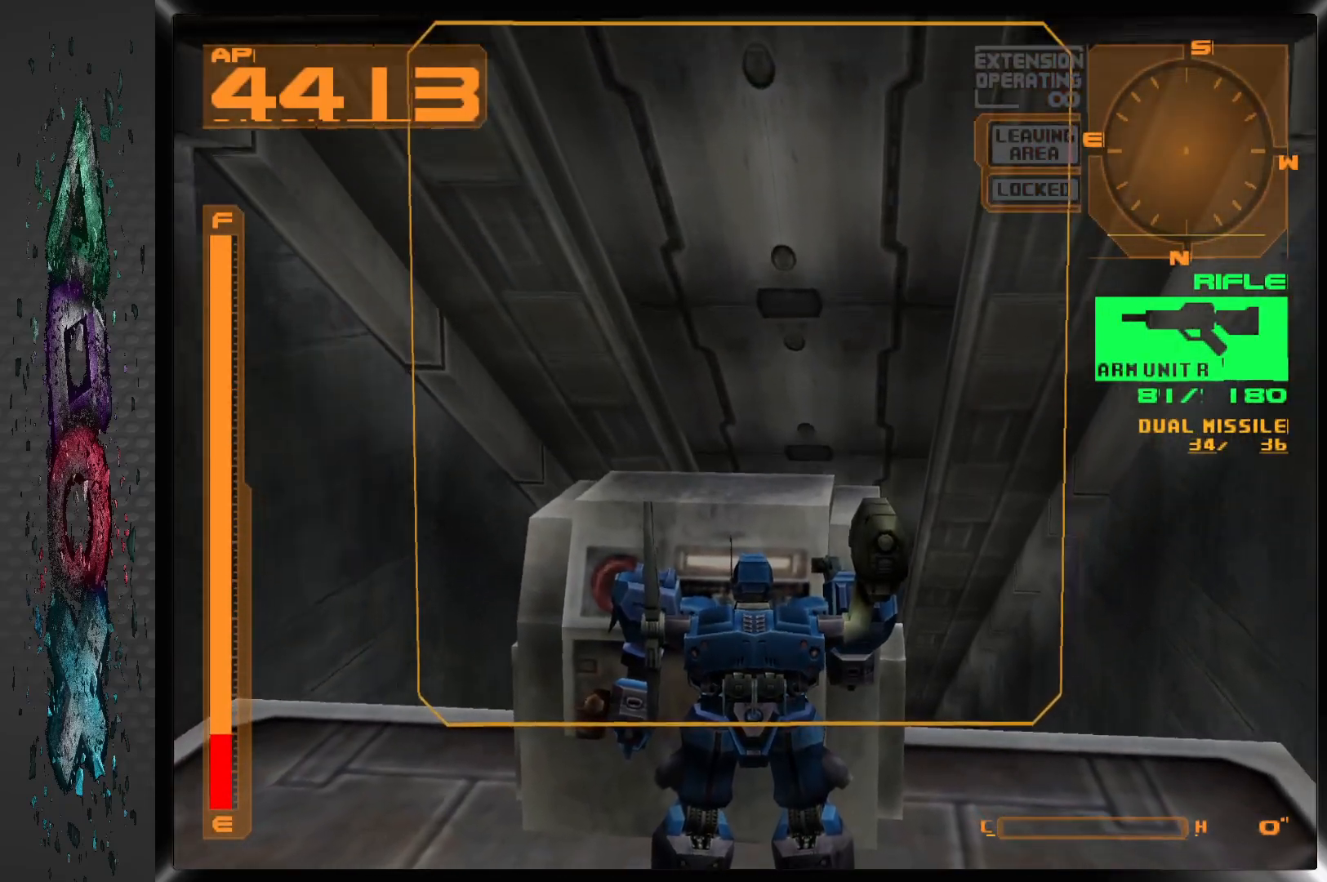
{"buttons": [], "left_stick": "center", "right_stick": "center", "events": [[67, "DPAD_DOWN", "down"], [333, "DPAD_DOWN", "up"]]}
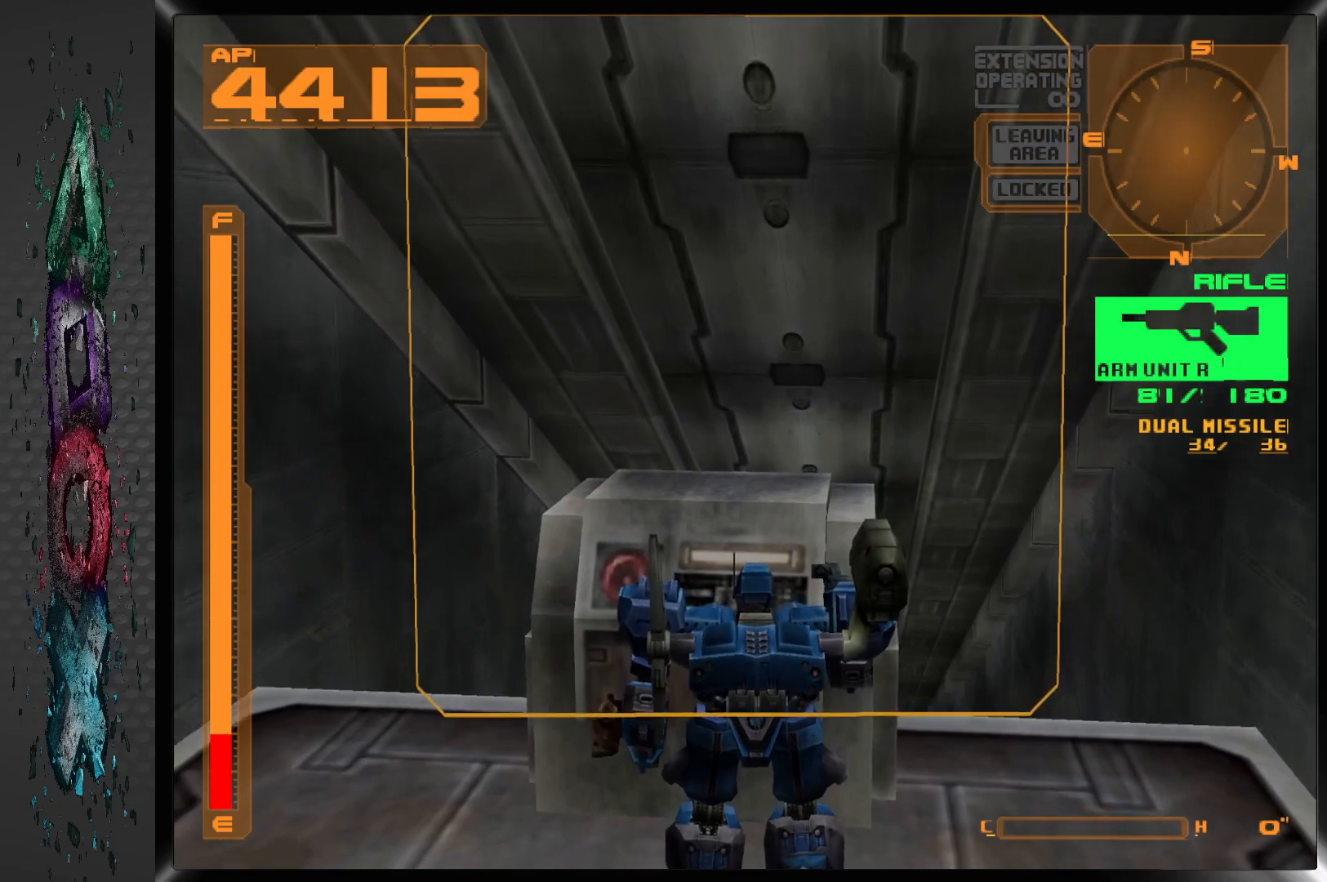
{"buttons": [], "left_stick": "center", "right_stick": "center", "events": [[200, "DPAD_DOWN", "down"], [467, "DPAD_DOWN", "up"]]}
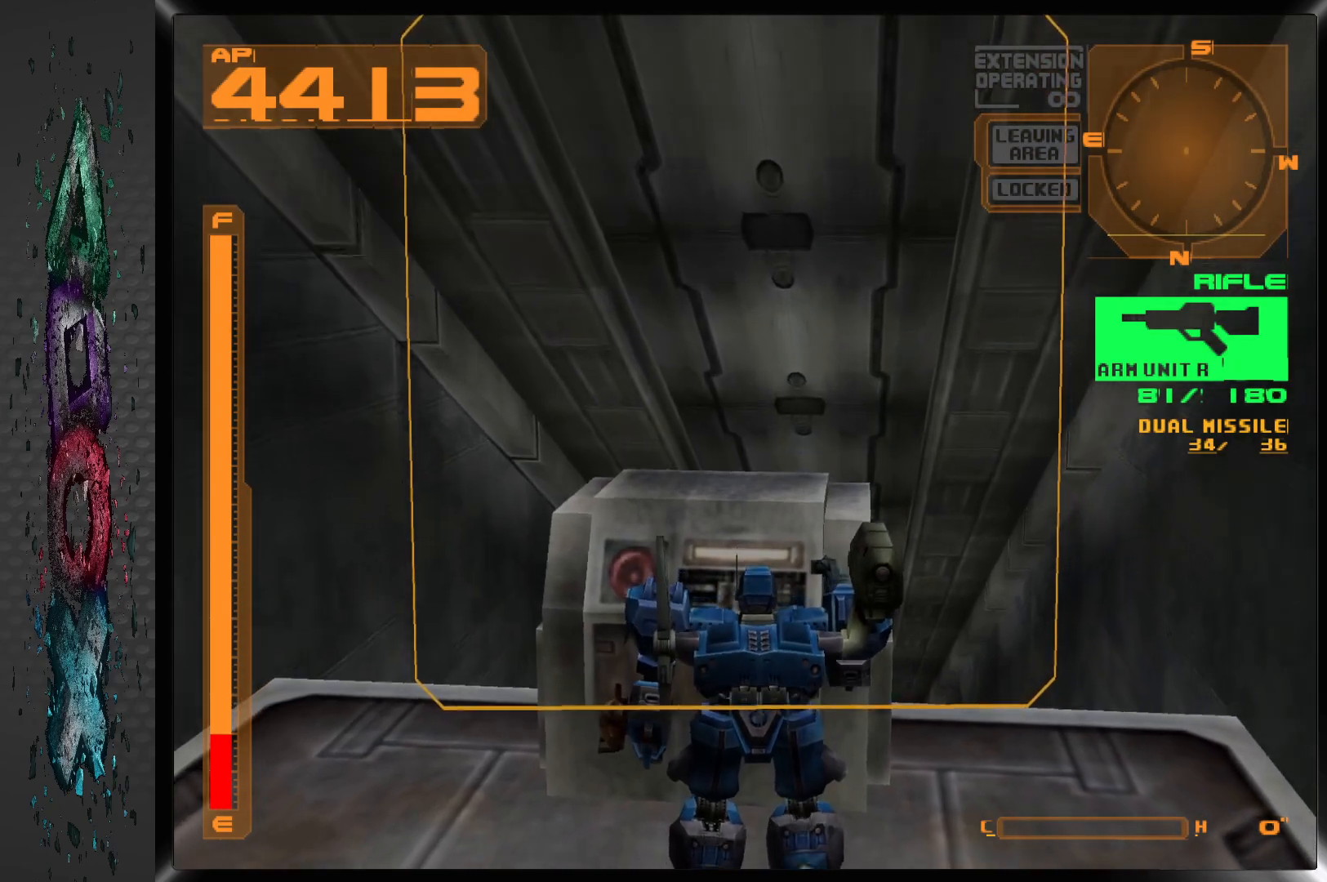
{"buttons": [], "left_stick": "center", "right_stick": "center", "events": []}
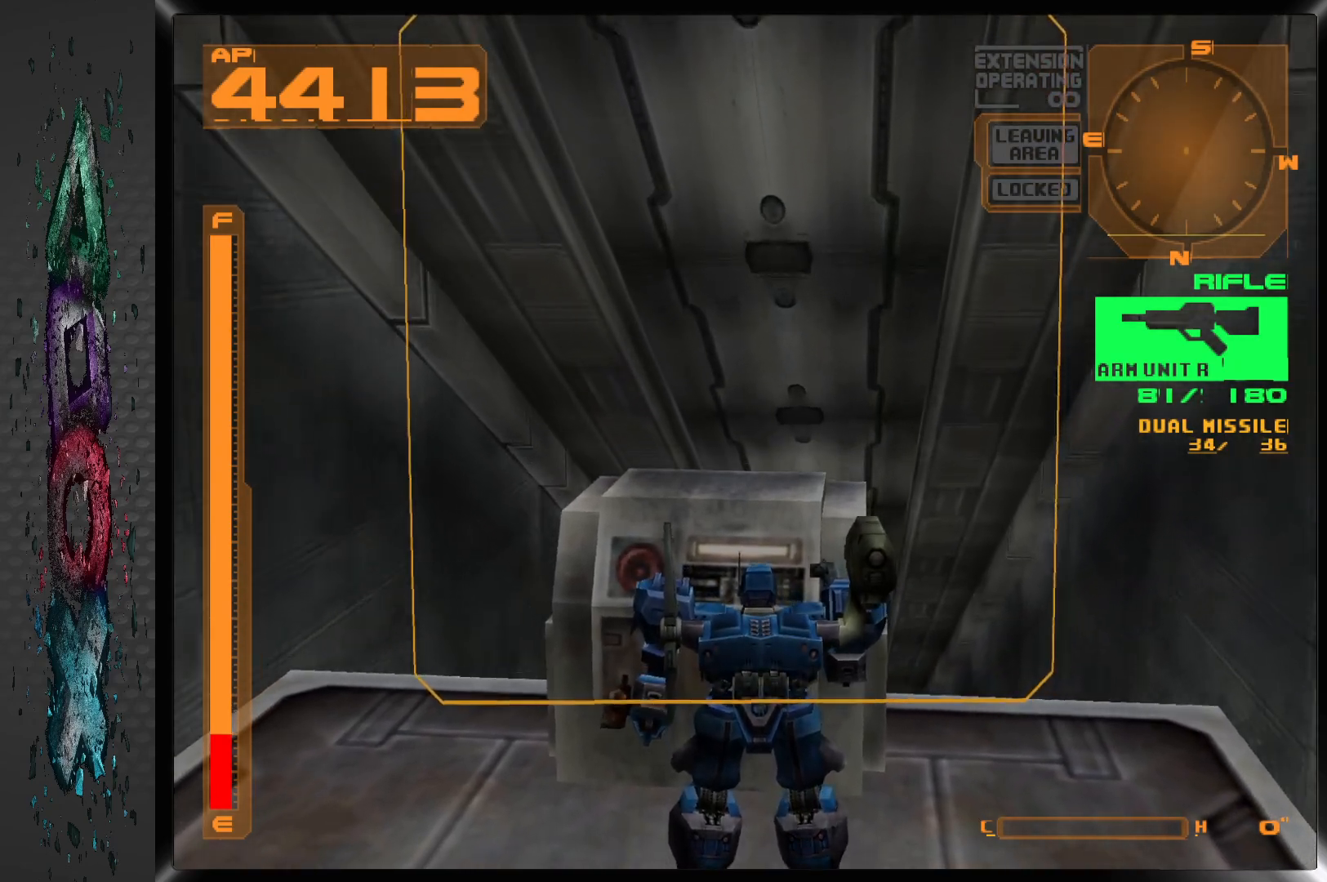
{"buttons": [], "left_stick": "center", "right_stick": "center", "events": [[100, "L1", "down"], [133, "DPAD_RIGHT", "down"], [317, "DPAD_RIGHT", "up"], [317, "L1", "up"]]}
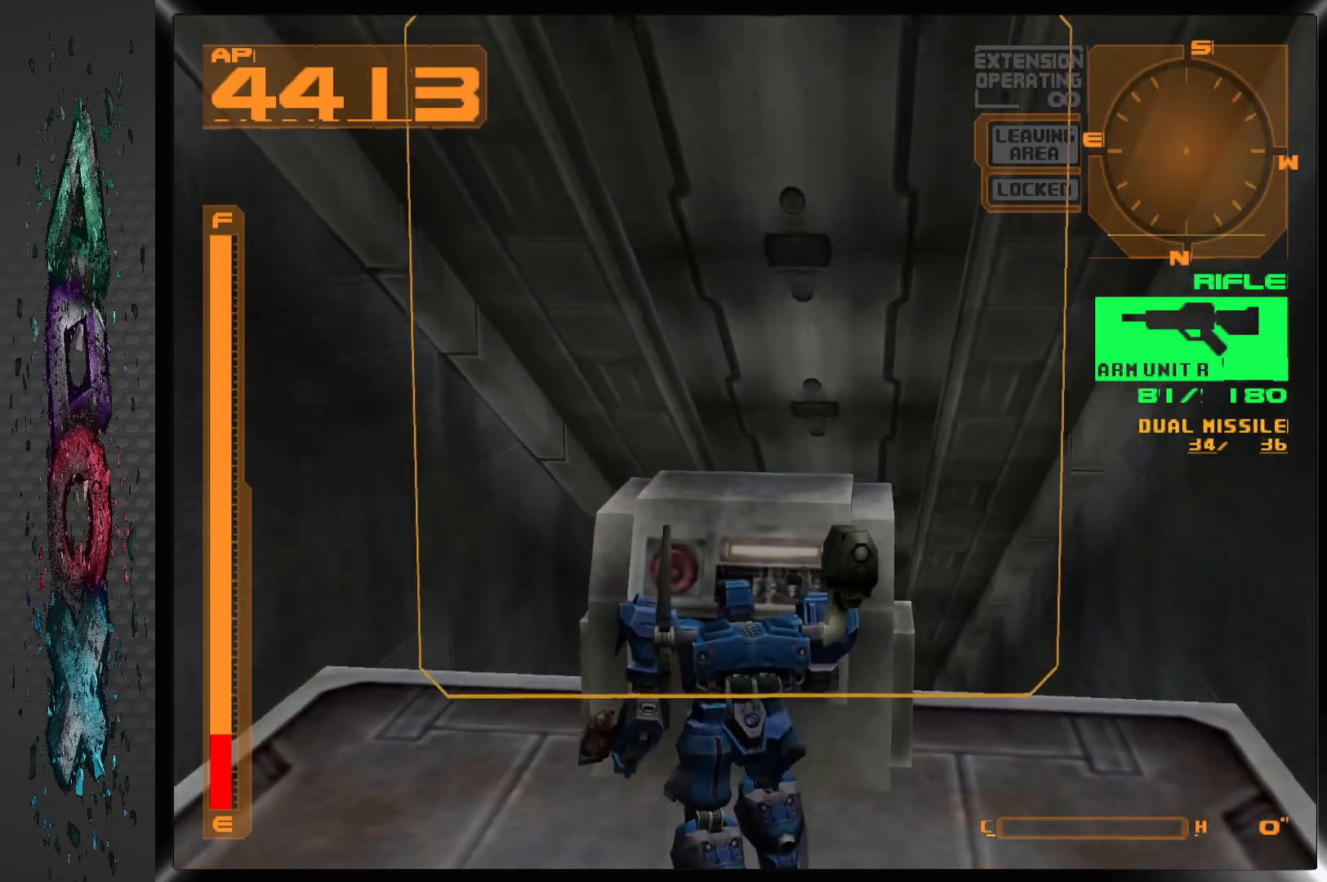
{"buttons": ["DPAD_RIGHT"], "left_stick": "center", "right_stick": "center", "events": [[150, "DPAD_RIGHT", "down"]]}
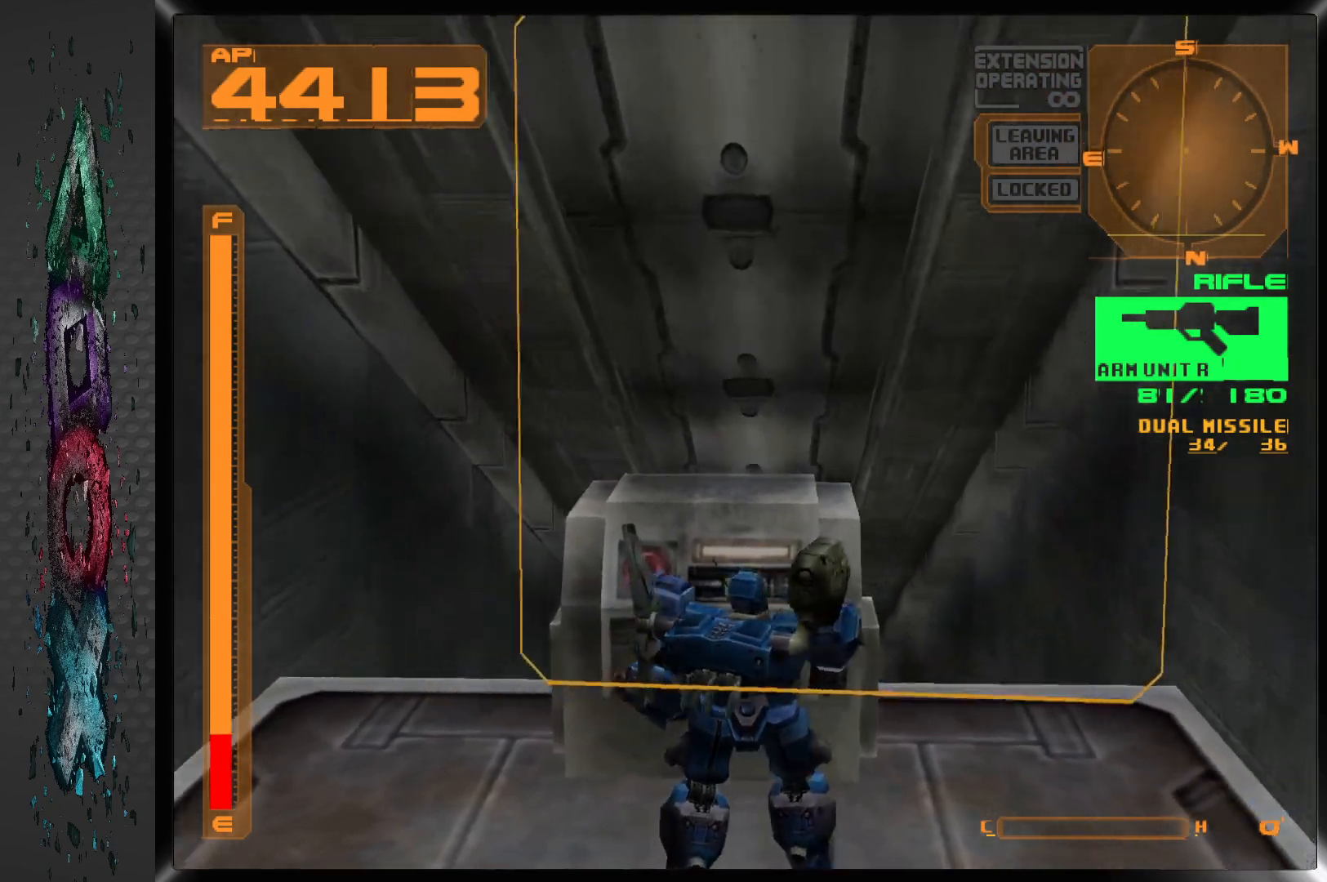
{"buttons": [], "left_stick": "center", "right_stick": "center", "events": [[133, "DPAD_RIGHT", "up"], [133, "L1", "down"], [433, "L1", "up"]]}
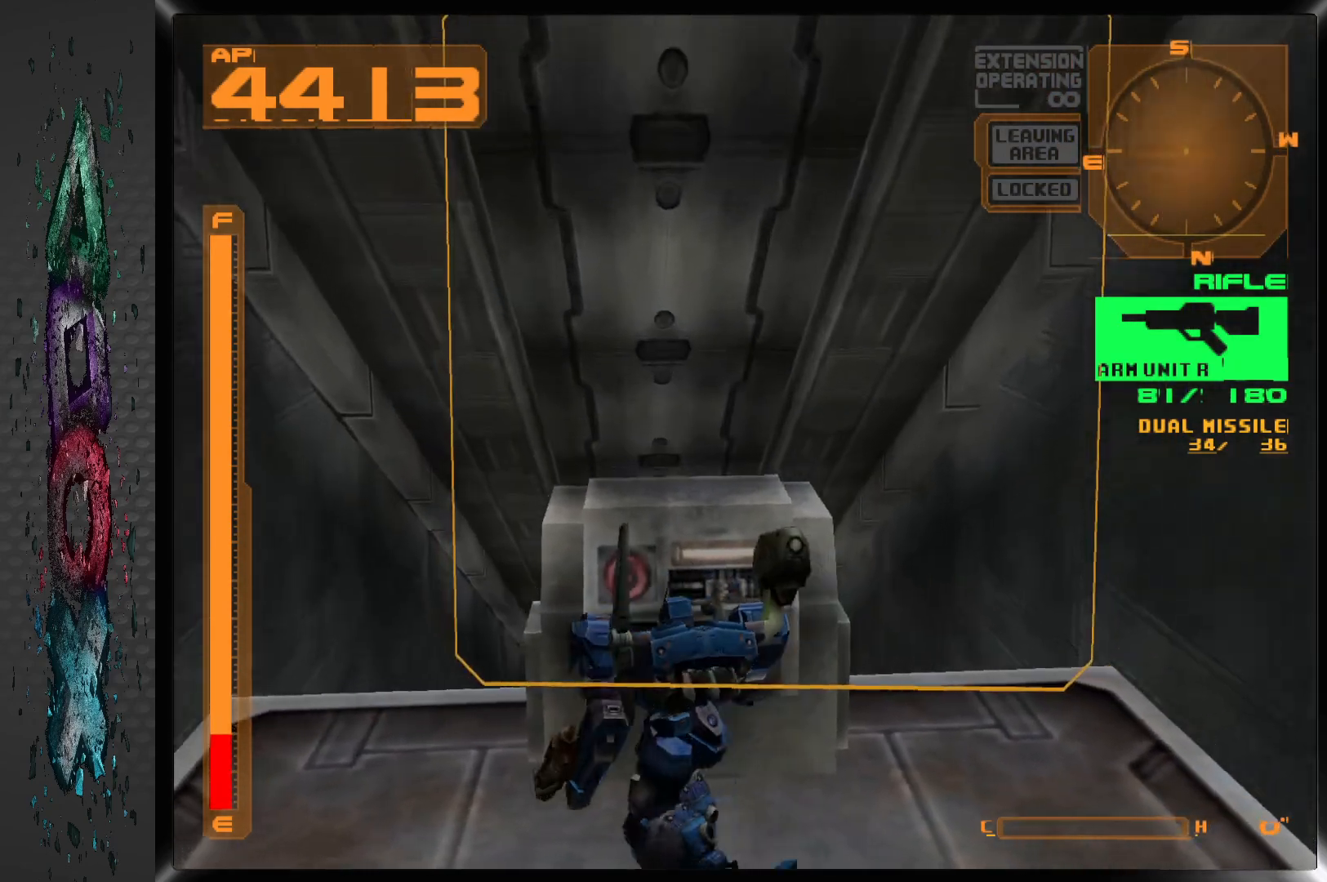
{"buttons": [], "left_stick": "center", "right_stick": "center", "events": []}
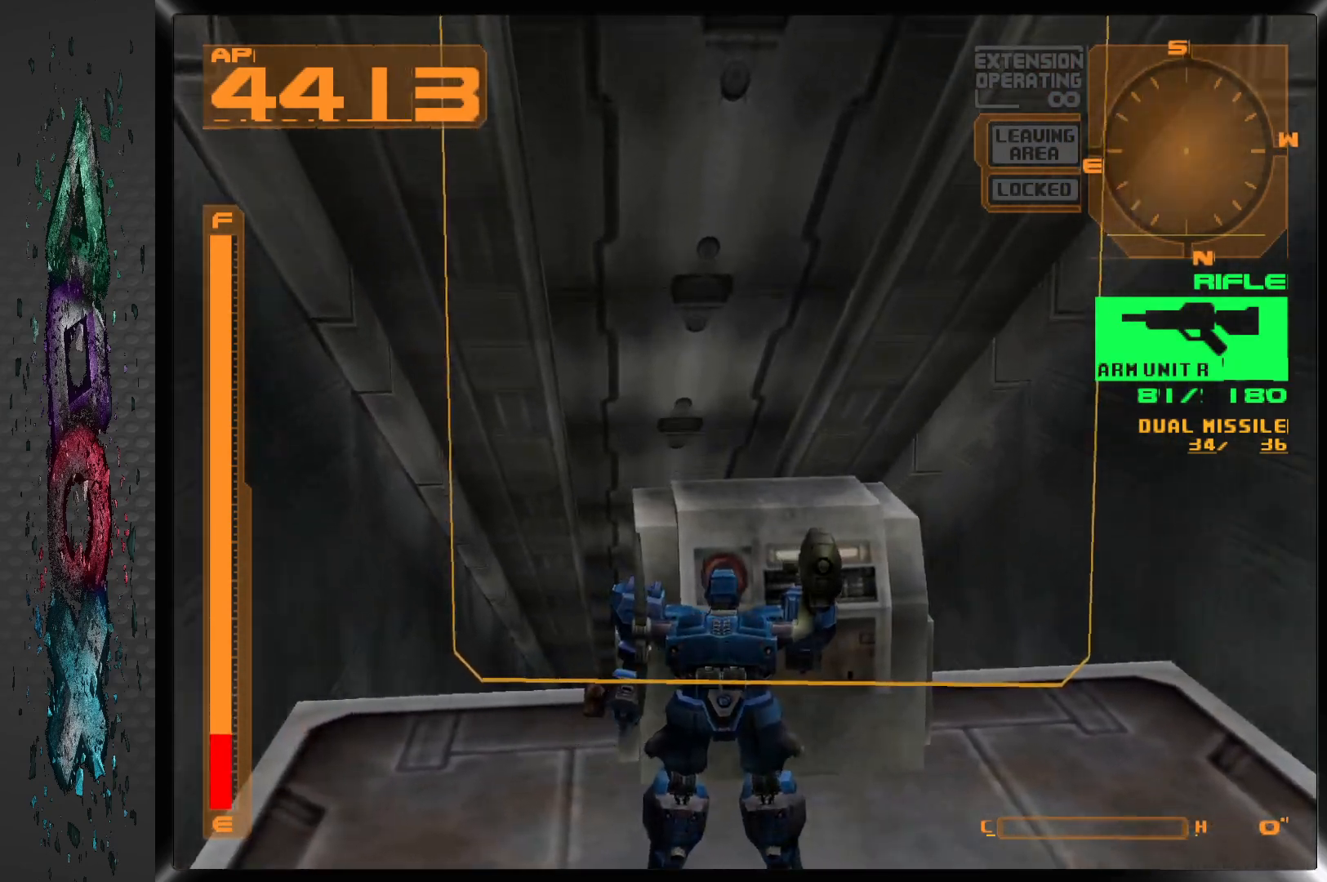
{"buttons": [], "left_stick": "center", "right_stick": "center", "events": []}
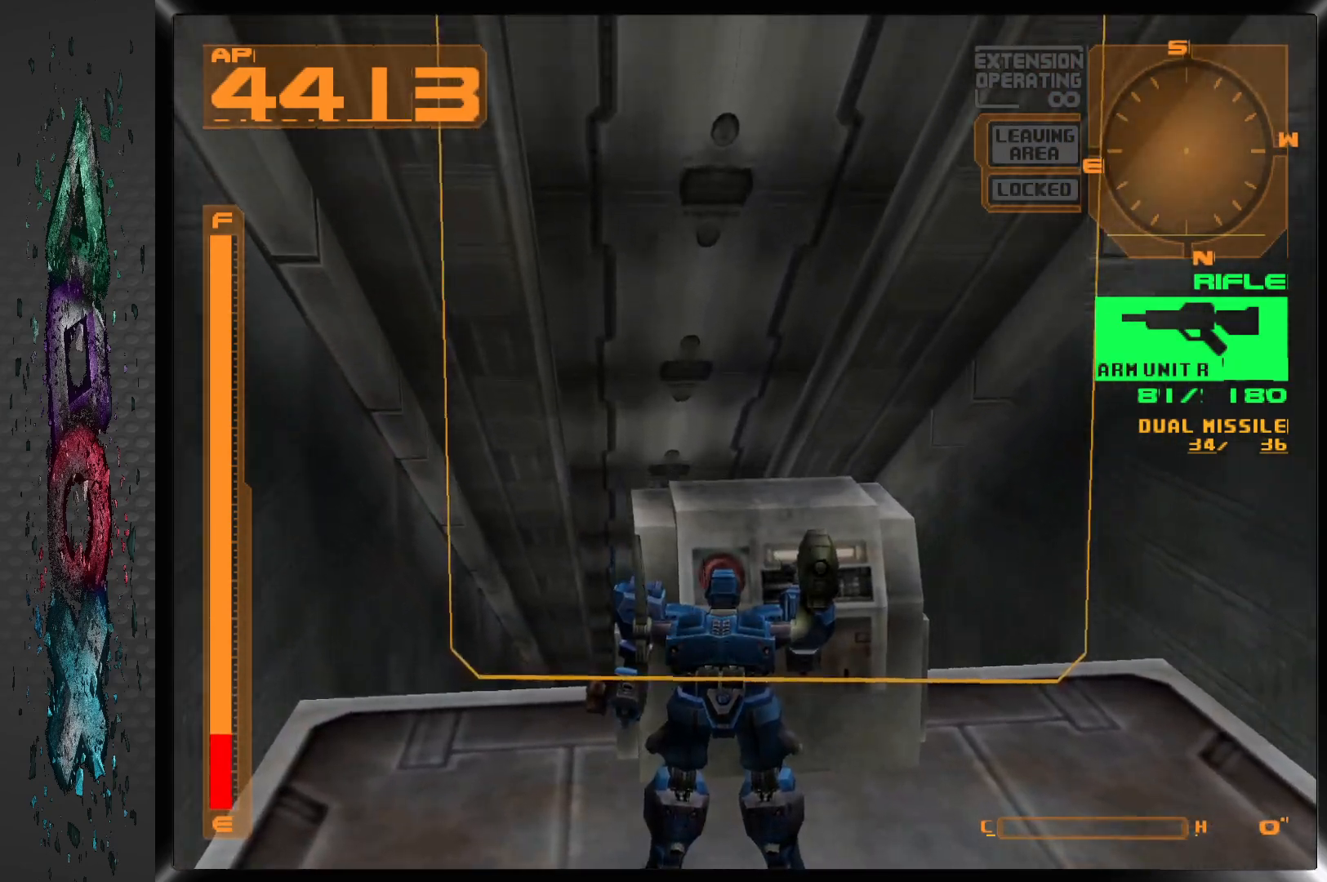
{"buttons": [], "left_stick": "center", "right_stick": "center", "events": []}
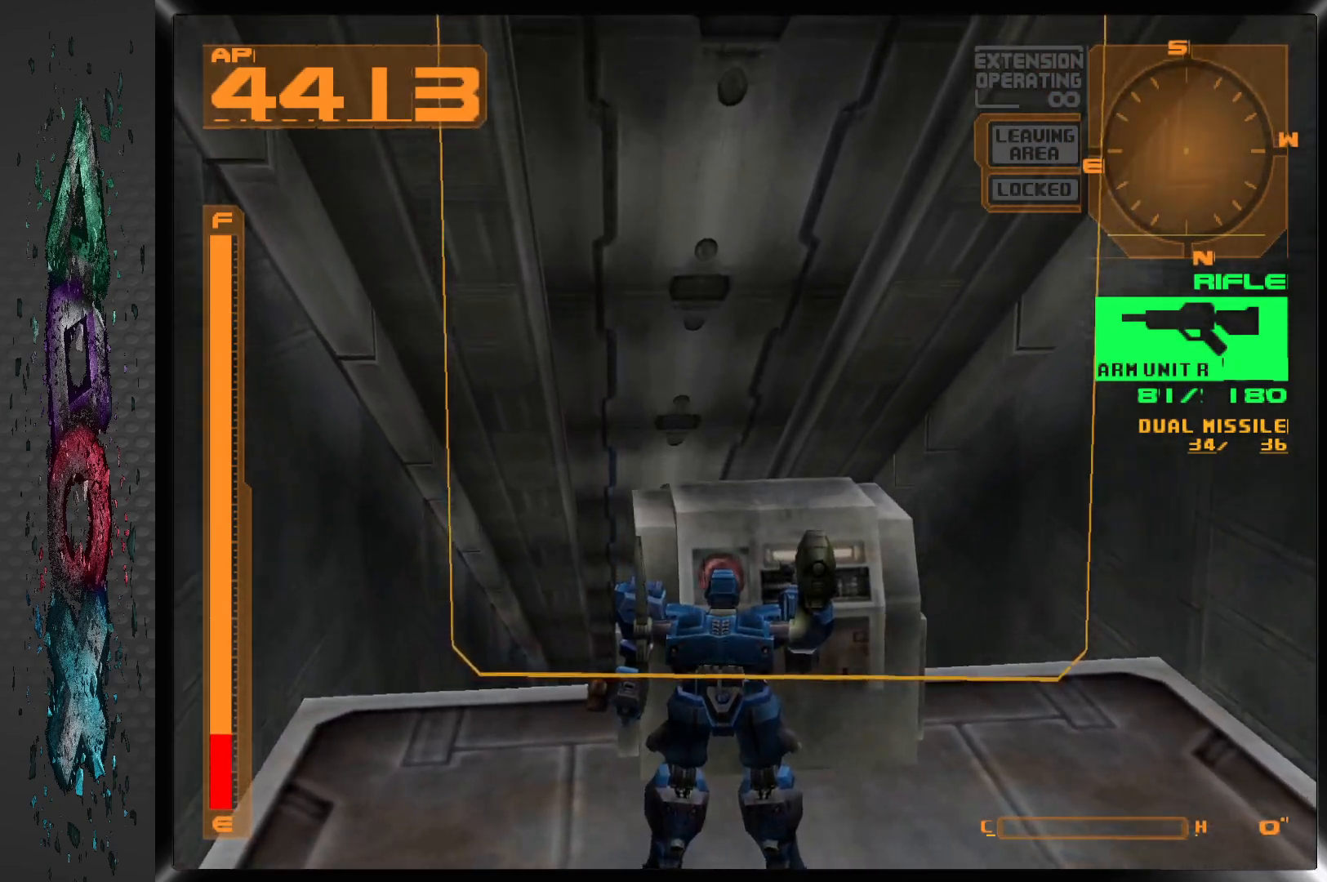
{"buttons": [], "left_stick": "center", "right_stick": "center", "events": []}
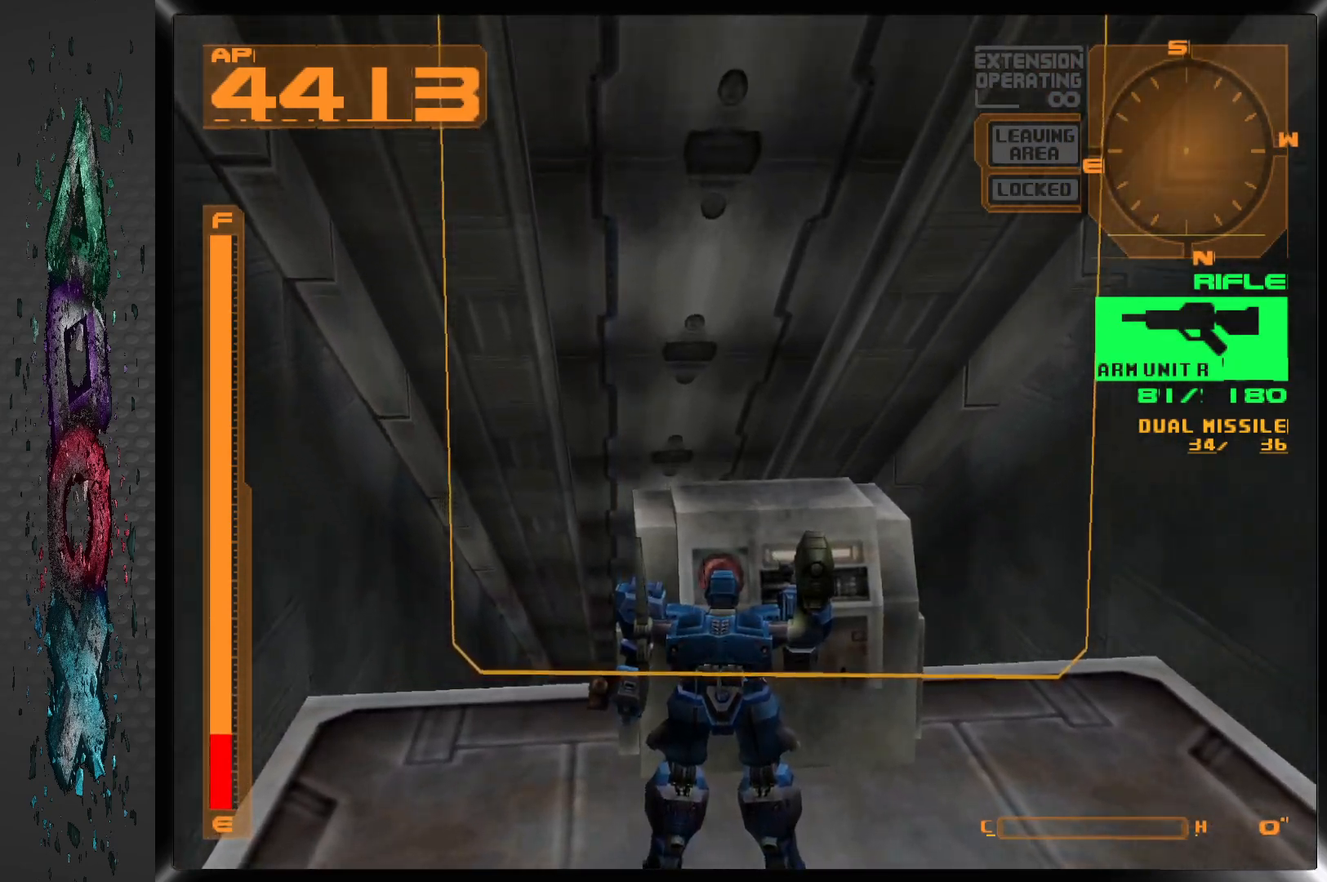
{"buttons": [], "left_stick": "center", "right_stick": "center", "events": []}
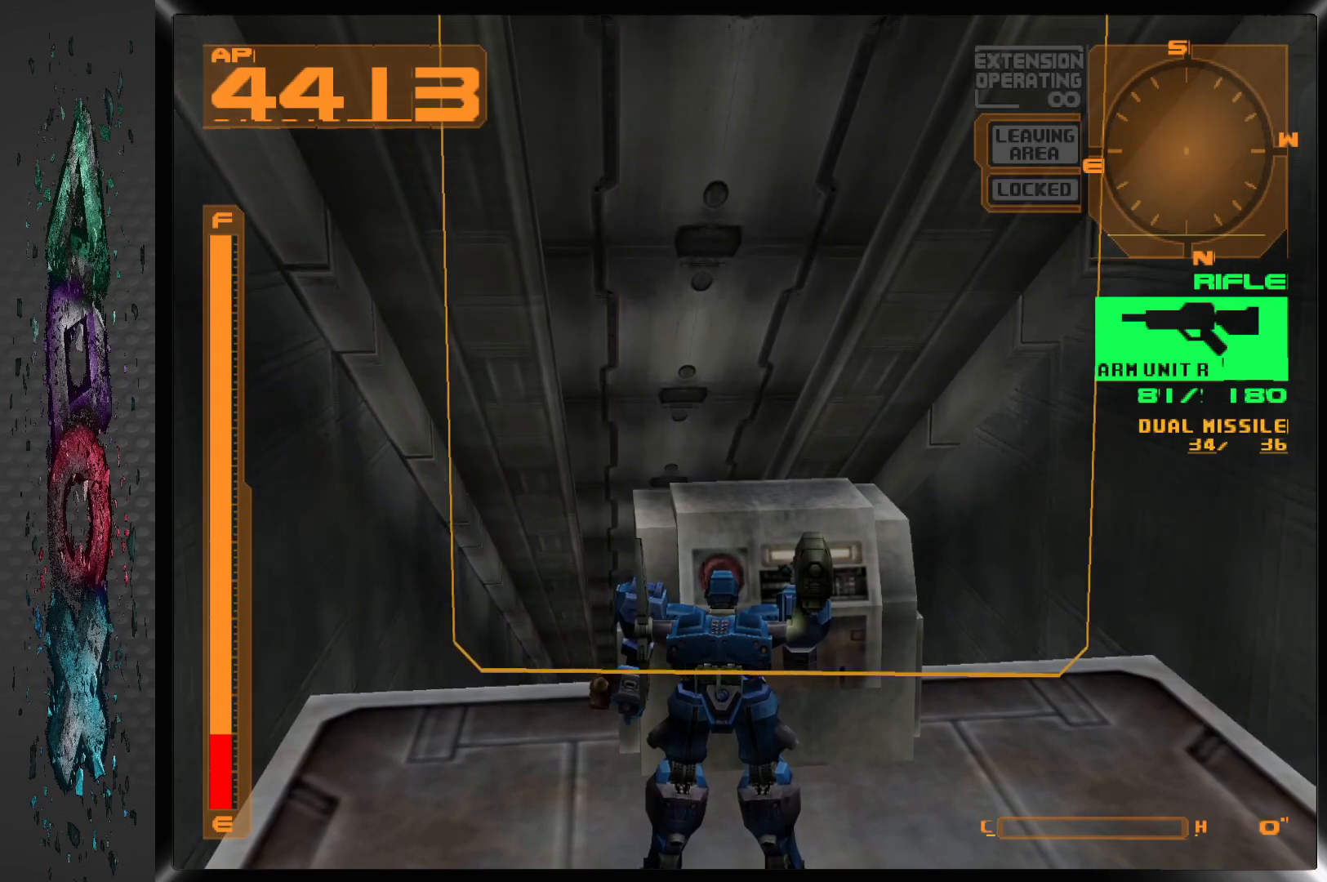
{"buttons": [], "left_stick": "center", "right_stick": "center", "events": []}
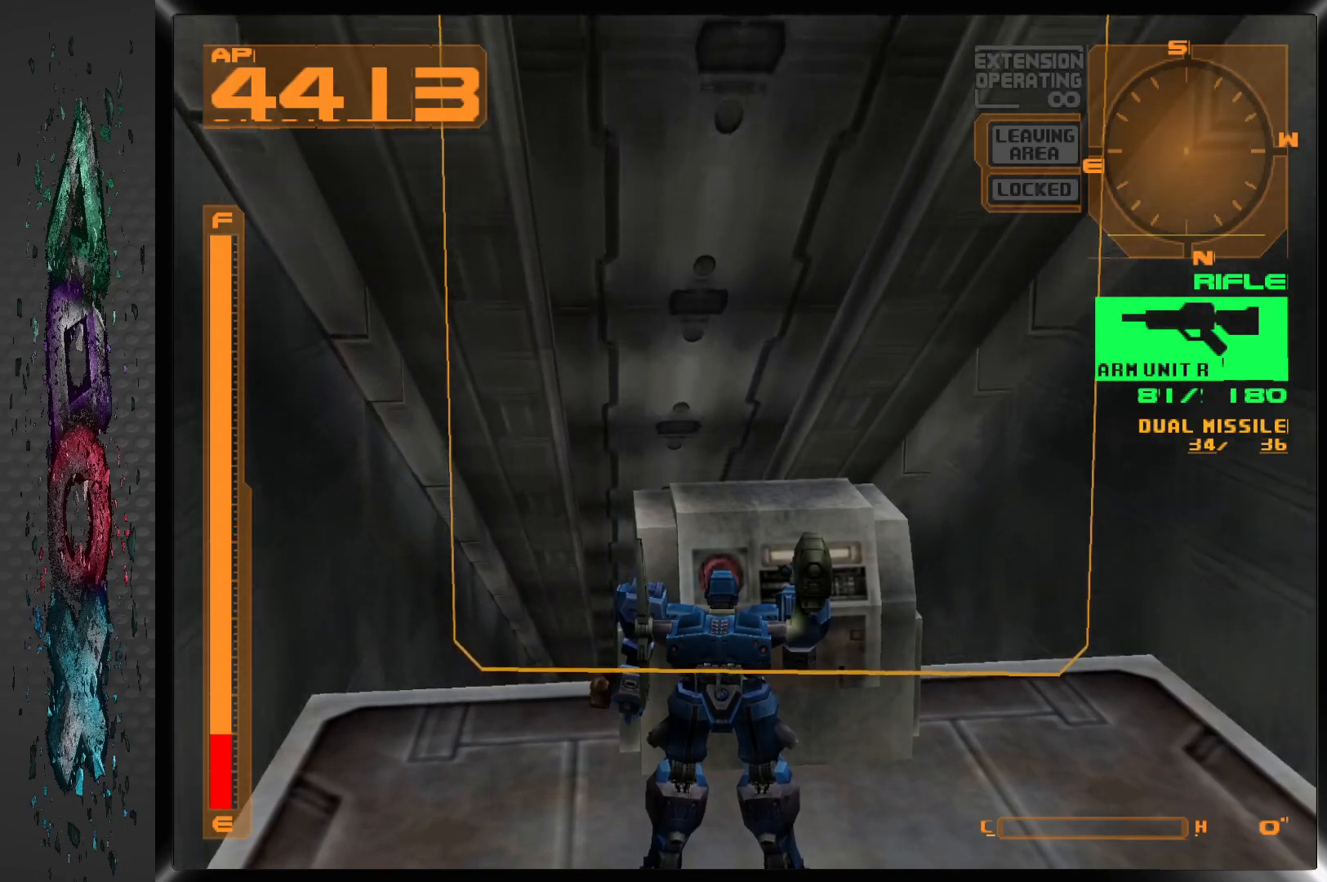
{"buttons": [], "left_stick": "center", "right_stick": "center", "events": []}
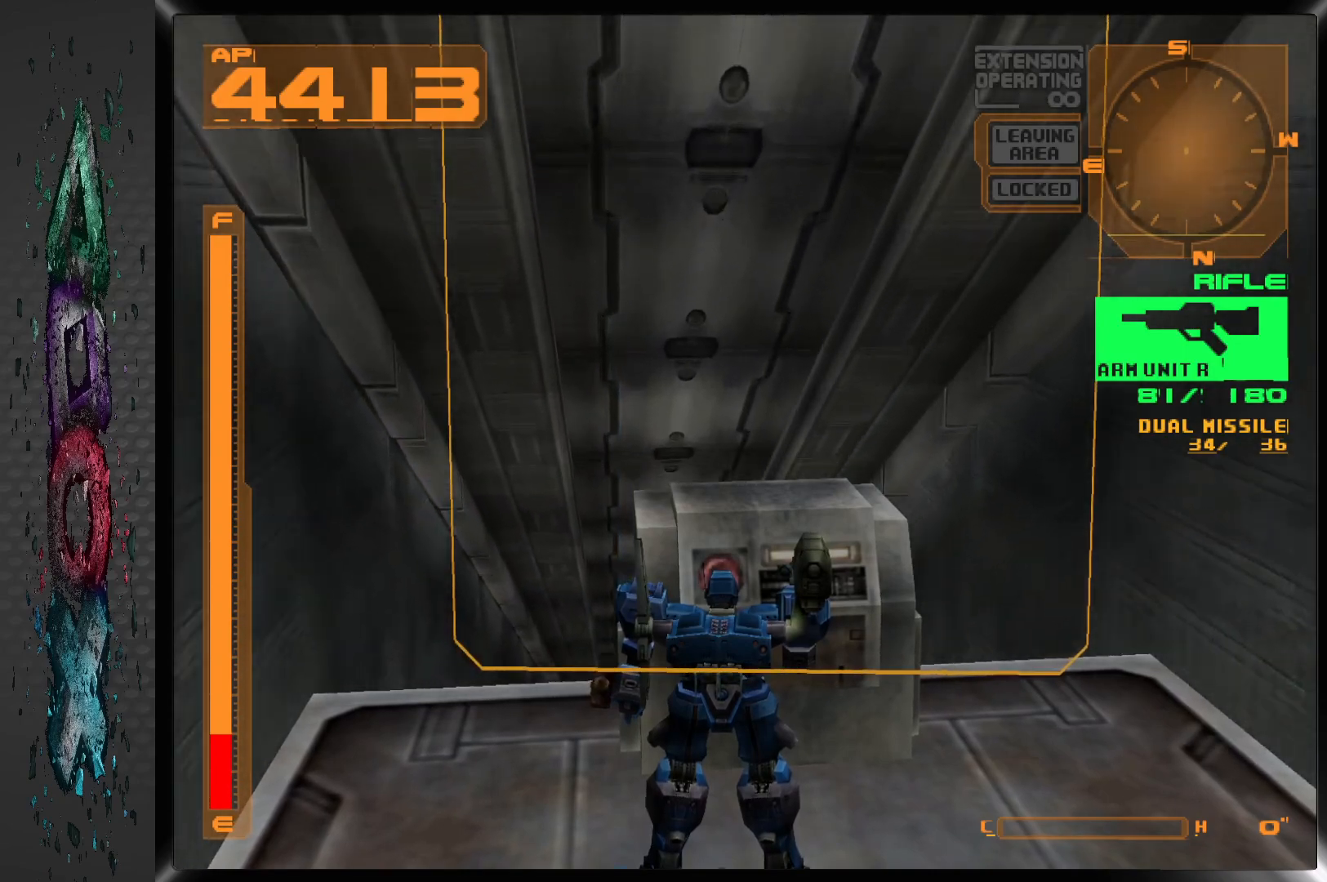
{"buttons": [], "left_stick": "center", "right_stick": "center", "events": []}
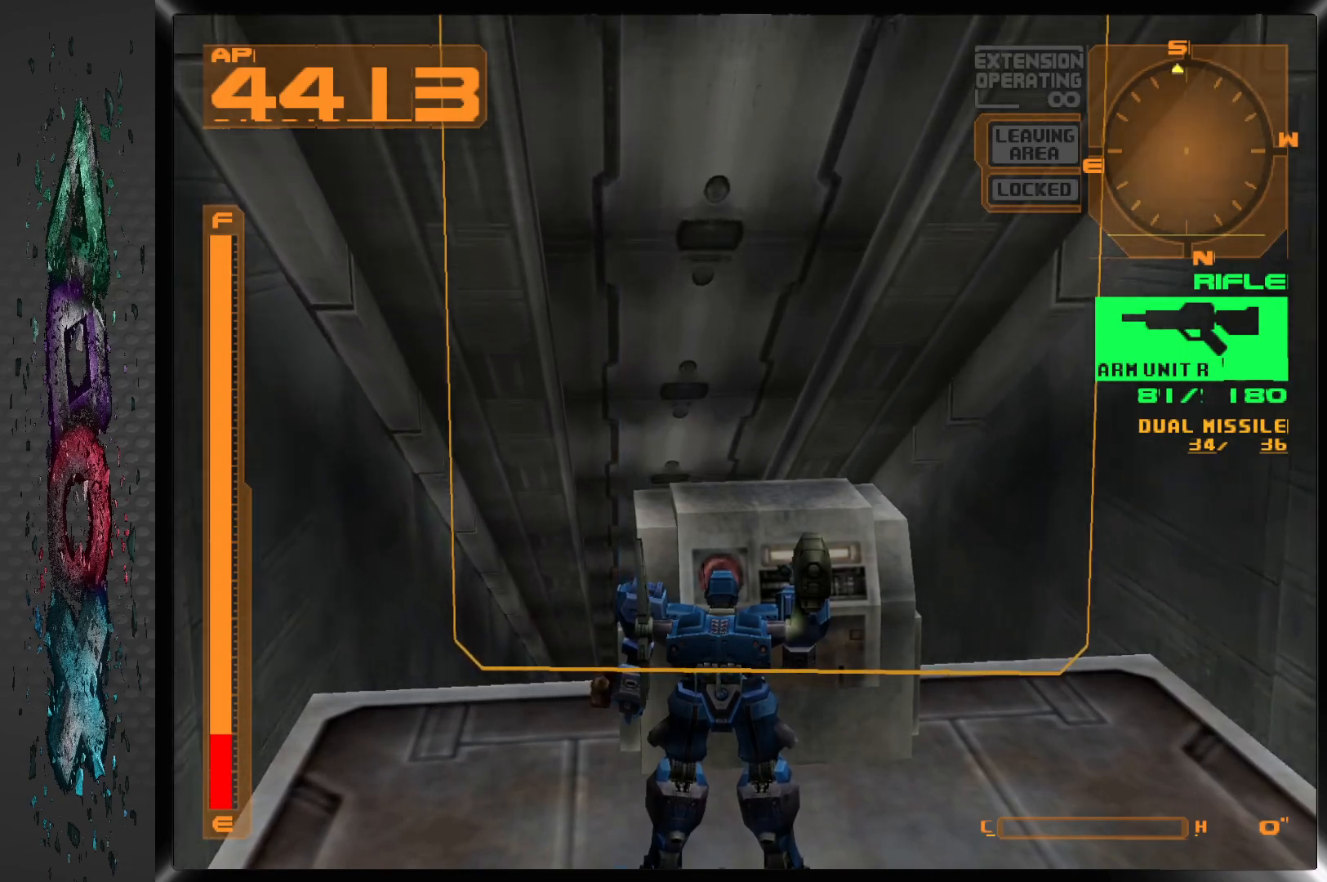
{"buttons": [], "left_stick": "center", "right_stick": "center", "events": []}
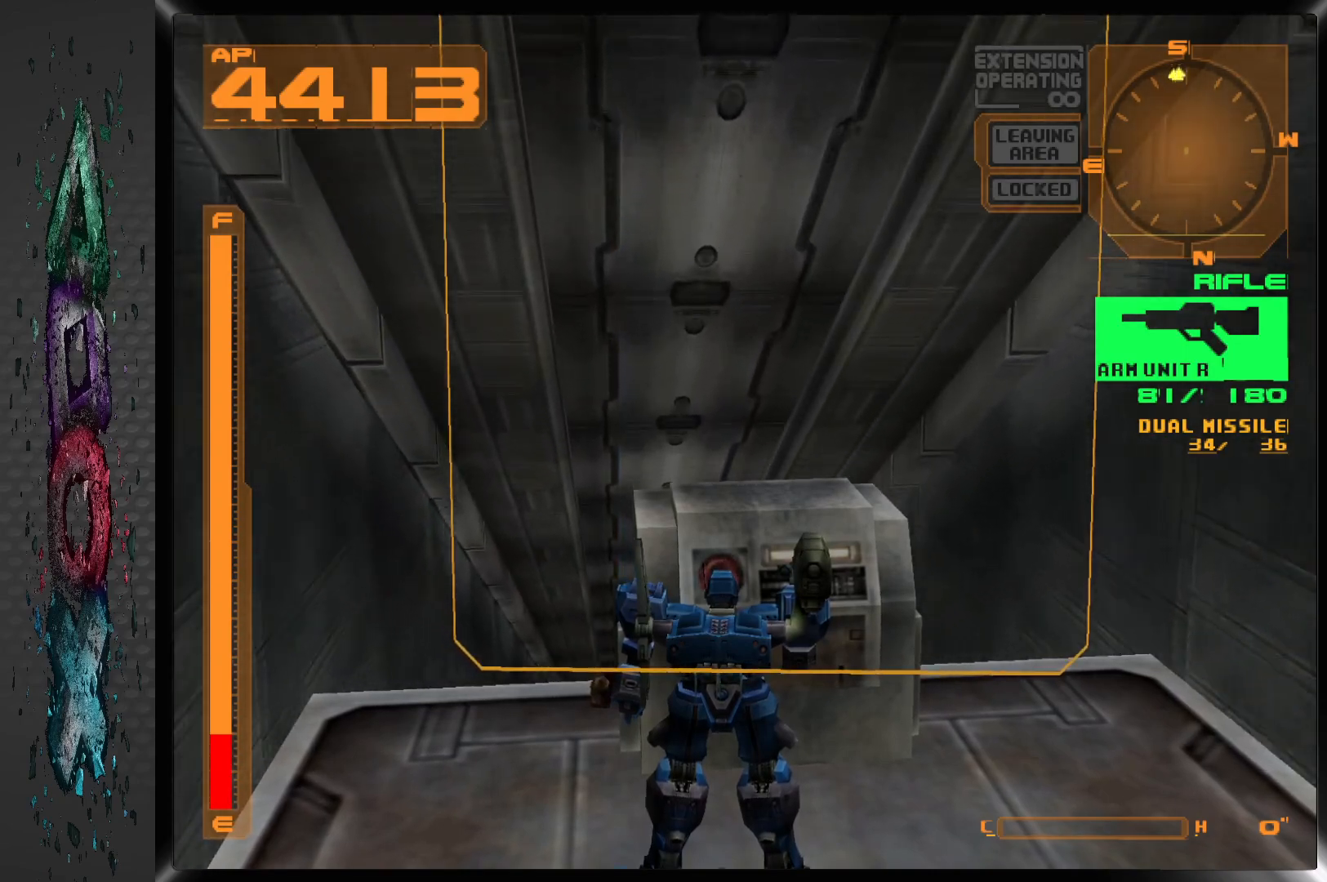
{"buttons": [], "left_stick": "center", "right_stick": "center", "events": []}
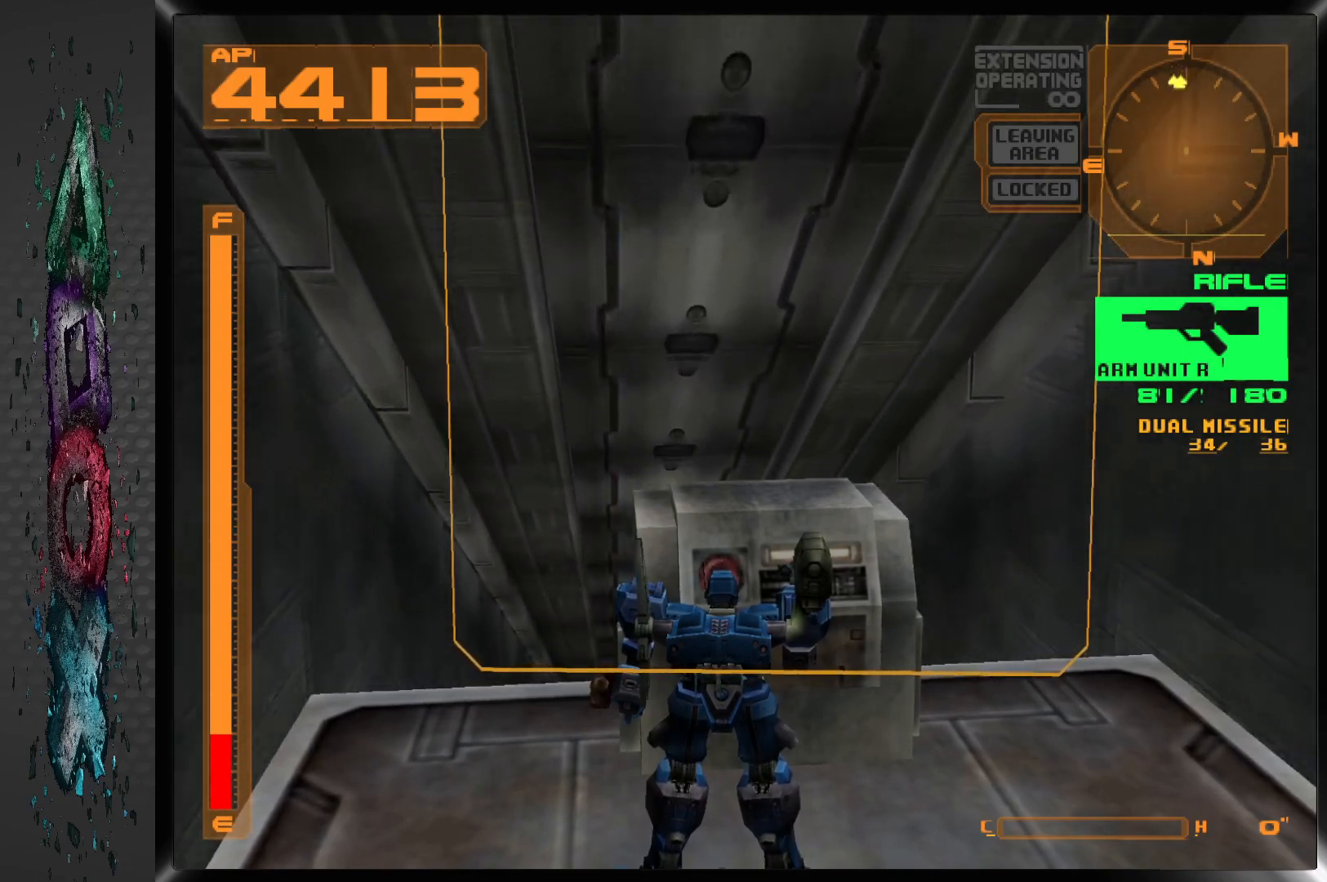
{"buttons": [], "left_stick": "center", "right_stick": "center", "events": [[267, "DPAD_LEFT", "down"], [450, "DPAD_LEFT", "up"]]}
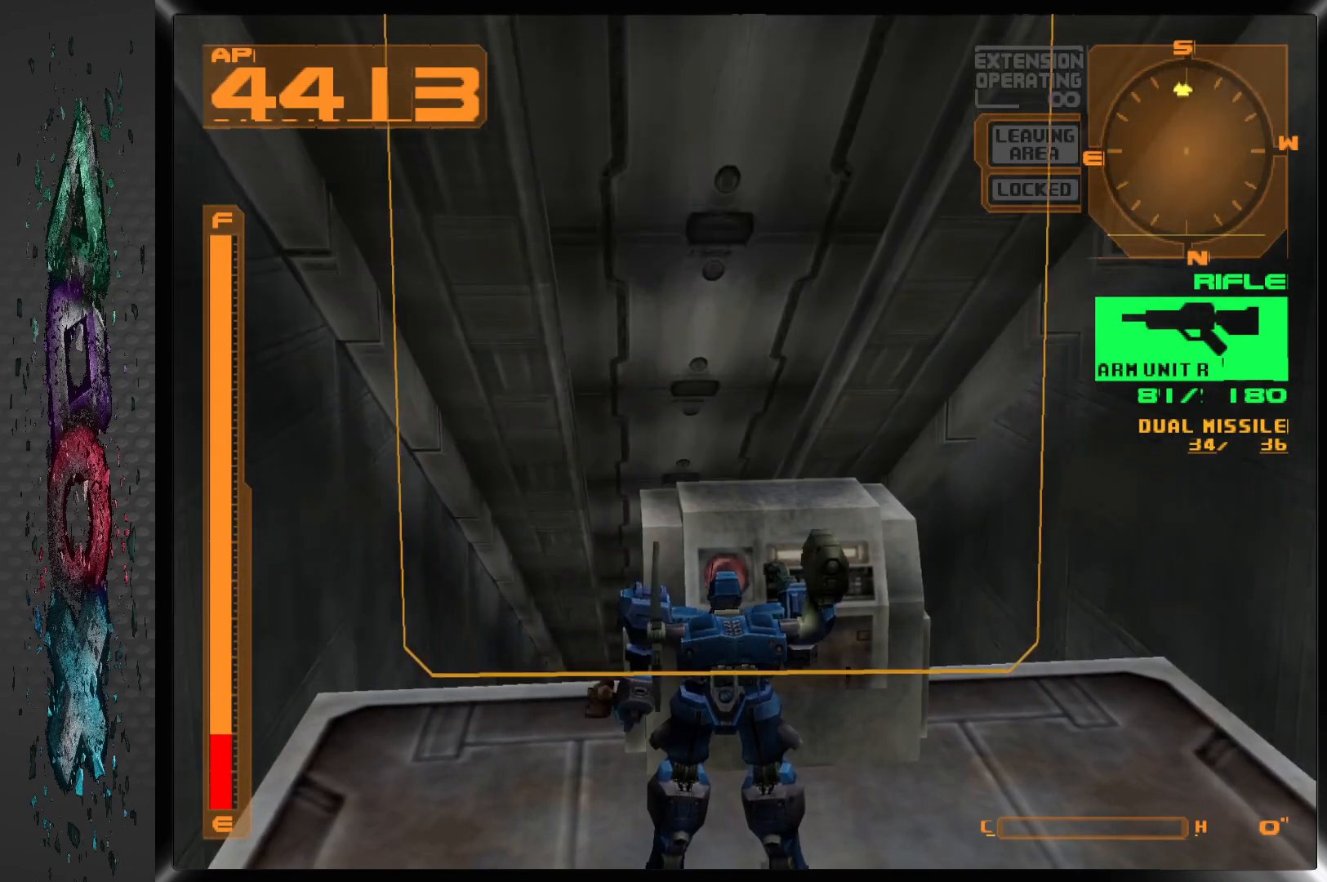
{"buttons": [], "left_stick": "center", "right_stick": "center", "events": []}
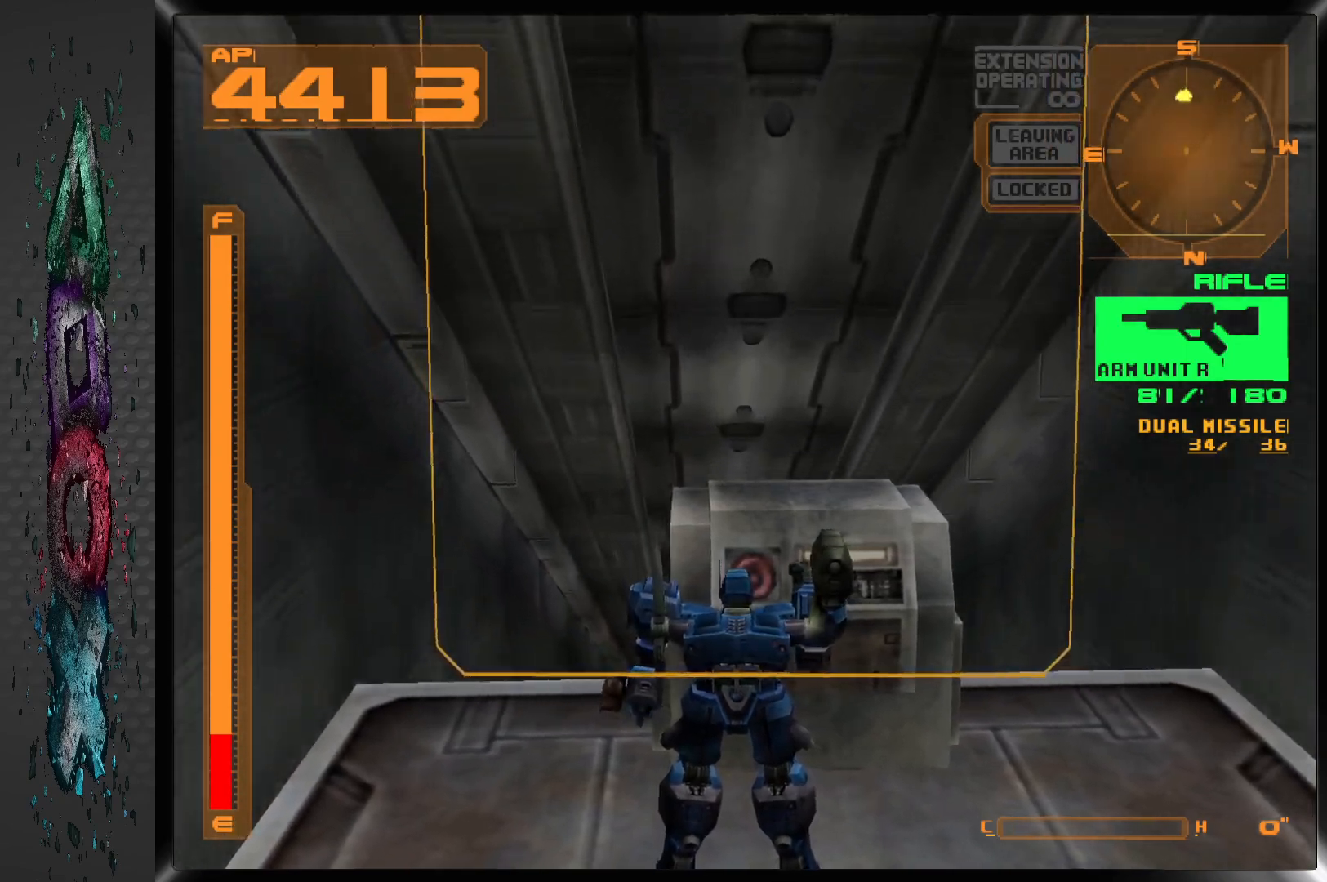
{"buttons": [], "left_stick": "center", "right_stick": "center", "events": []}